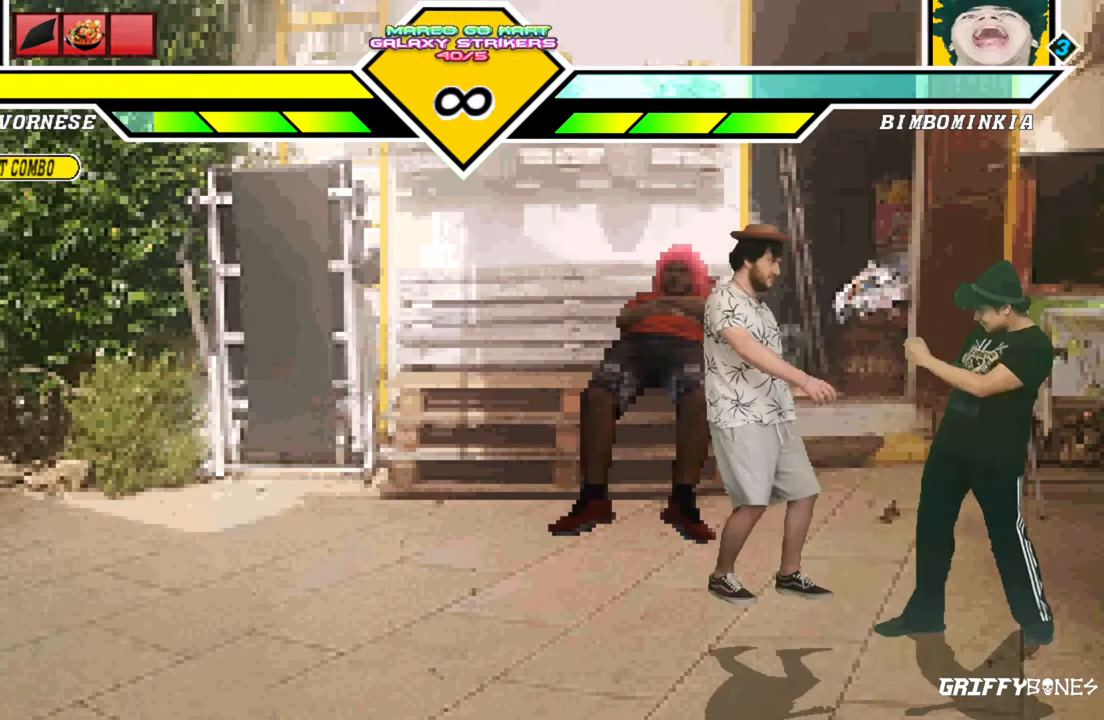
Gameplay with a controller (arcade stick); each line is a JSON object with the inputs held at the frame after it. "events" lists button and stick changes between this image and that frame as [ms after this image, input, new state], when the widget could be followed in between. Not read: L3 R3.
{"buttons": [], "events": [[117, "DPAD_LEFT", "up"], [250, "DPAD_DOWN", "down"], [317, "DPAD_LEFT", "down"], [367, "DPAD_DOWN", "up"], [450, "DPAD_LEFT", "up"]]}
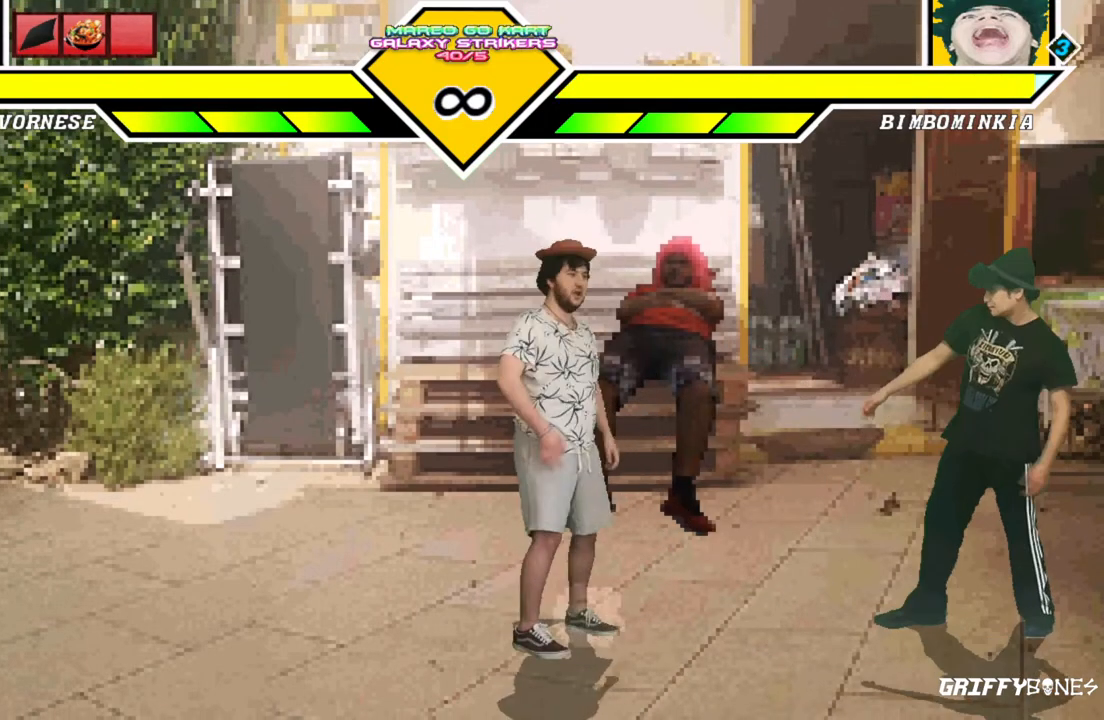
{"buttons": [], "events": []}
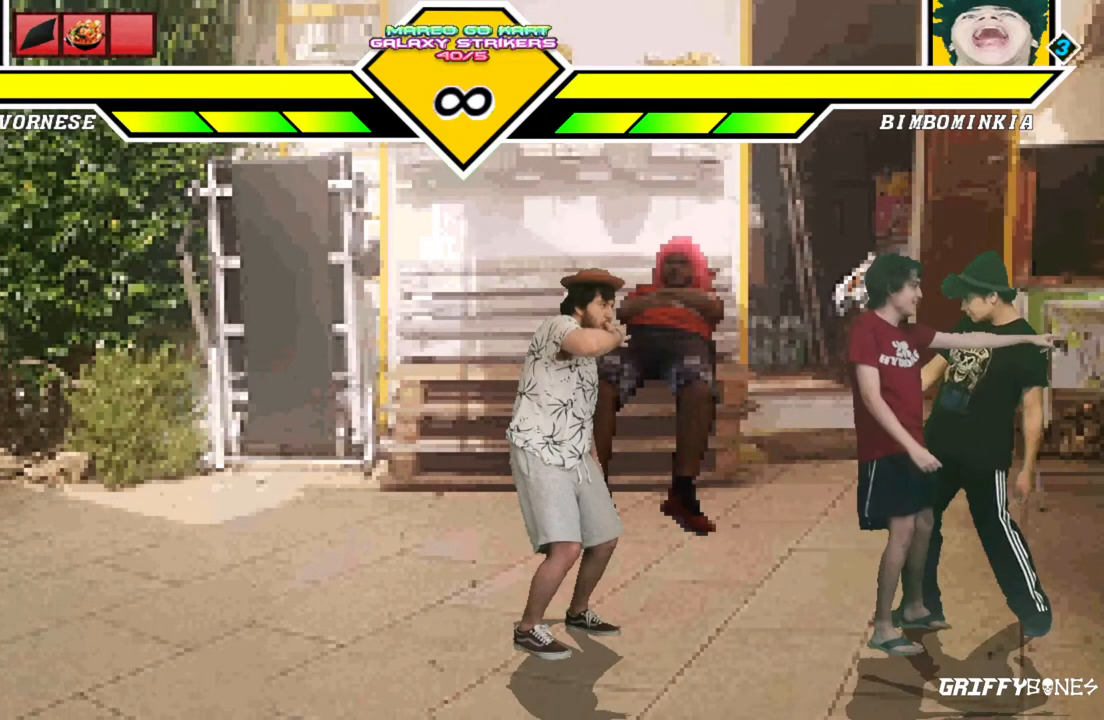
{"buttons": ["DPAD_LEFT"], "events": [[217, "DPAD_LEFT", "down"], [317, "DPAD_LEFT", "up"], [383, "DPAD_LEFT", "down"]]}
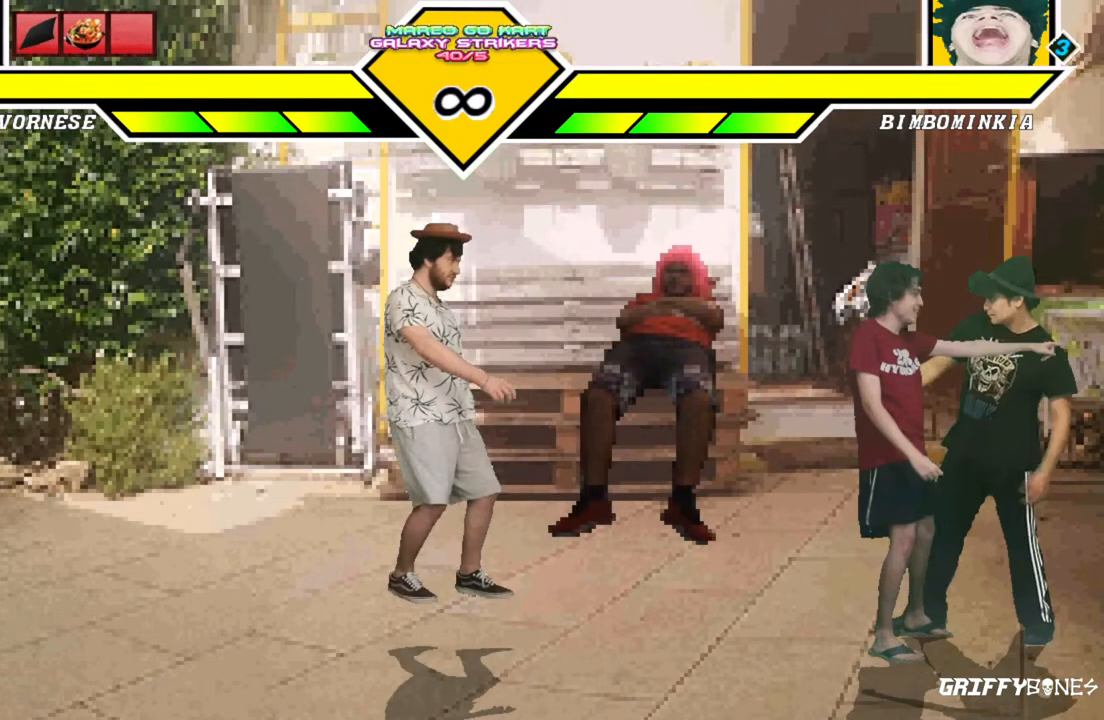
{"buttons": ["DPAD_LEFT"], "events": [[33, "DPAD_LEFT", "up"], [350, "DPAD_LEFT", "down"], [433, "DPAD_LEFT", "up"], [500, "DPAD_LEFT", "down"]]}
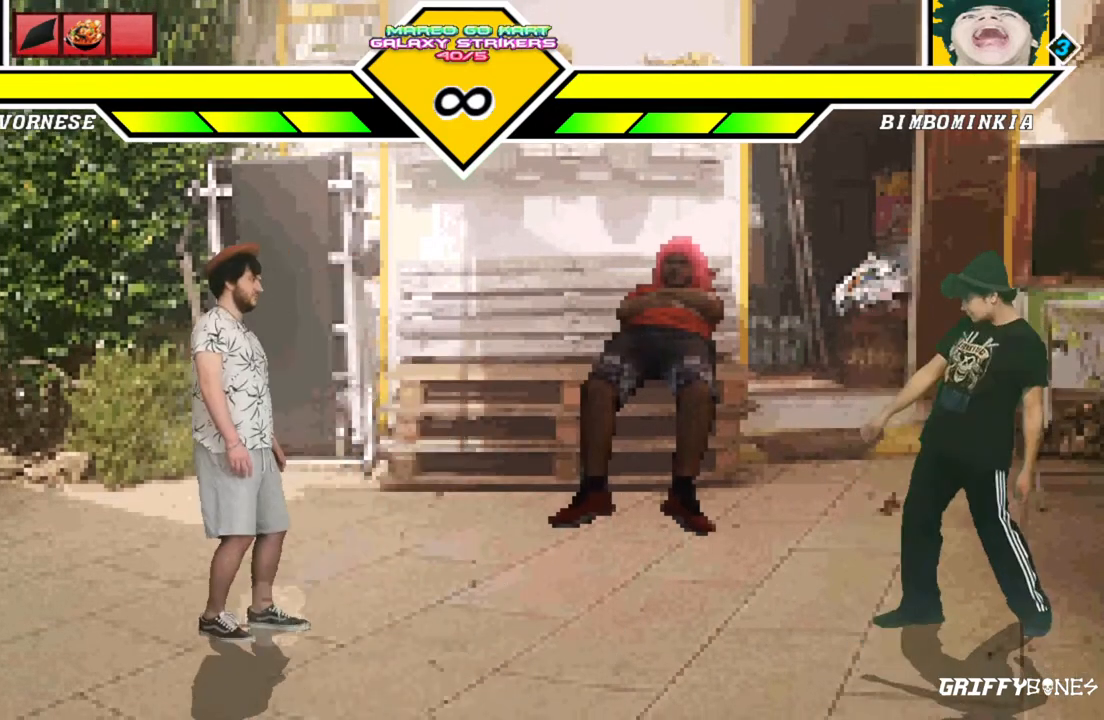
{"buttons": [], "events": [[117, "DPAD_LEFT", "up"], [383, "DPAD_LEFT", "down"], [450, "DPAD_LEFT", "up"]]}
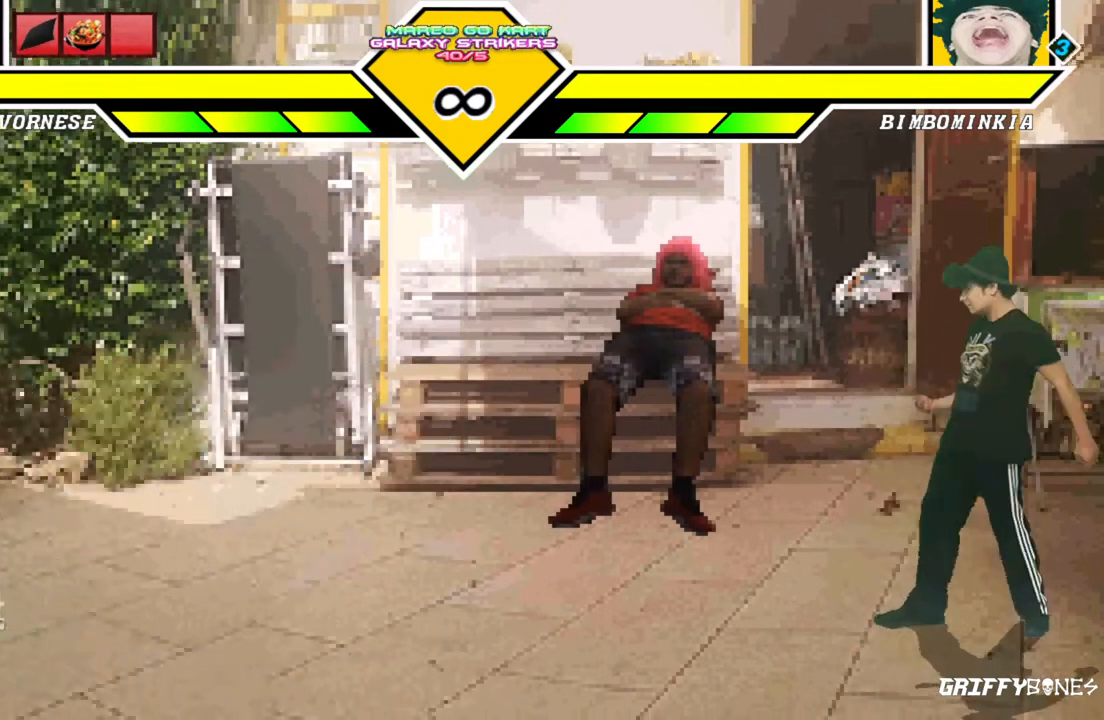
{"buttons": ["DPAD_LEFT"], "events": [[50, "DPAD_LEFT", "down"], [117, "DPAD_LEFT", "up"], [467, "DPAD_LEFT", "down"]]}
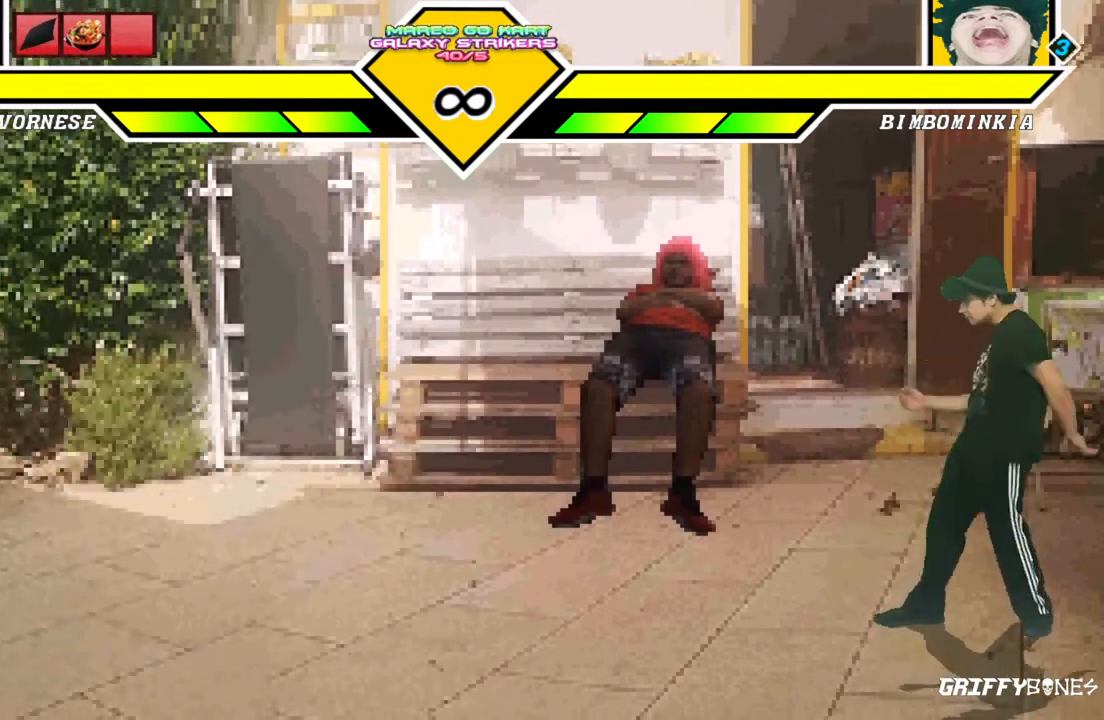
{"buttons": [], "events": [[33, "DPAD_LEFT", "up"], [133, "DPAD_LEFT", "down"], [217, "DPAD_LEFT", "up"]]}
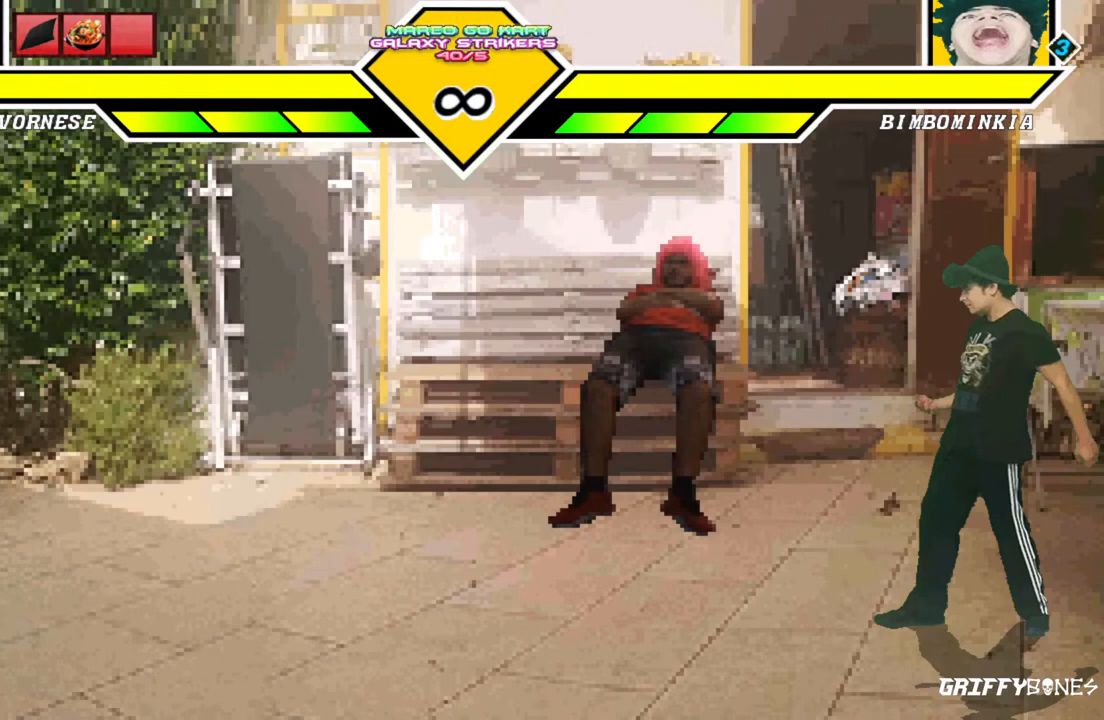
{"buttons": [], "events": [[17, "DPAD_LEFT", "down"], [117, "DPAD_LEFT", "up"], [200, "DPAD_LEFT", "down"], [317, "DPAD_LEFT", "up"]]}
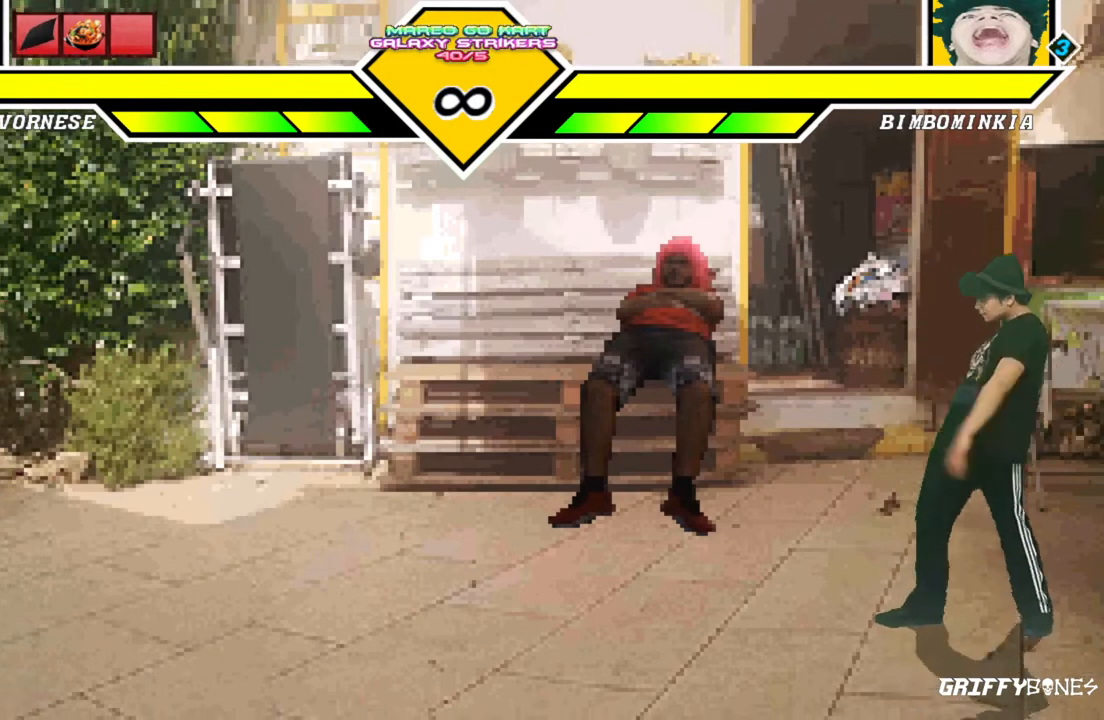
{"buttons": [], "events": [[83, "DPAD_LEFT", "down"], [167, "DPAD_LEFT", "up"], [233, "DPAD_LEFT", "down"], [383, "DPAD_LEFT", "up"]]}
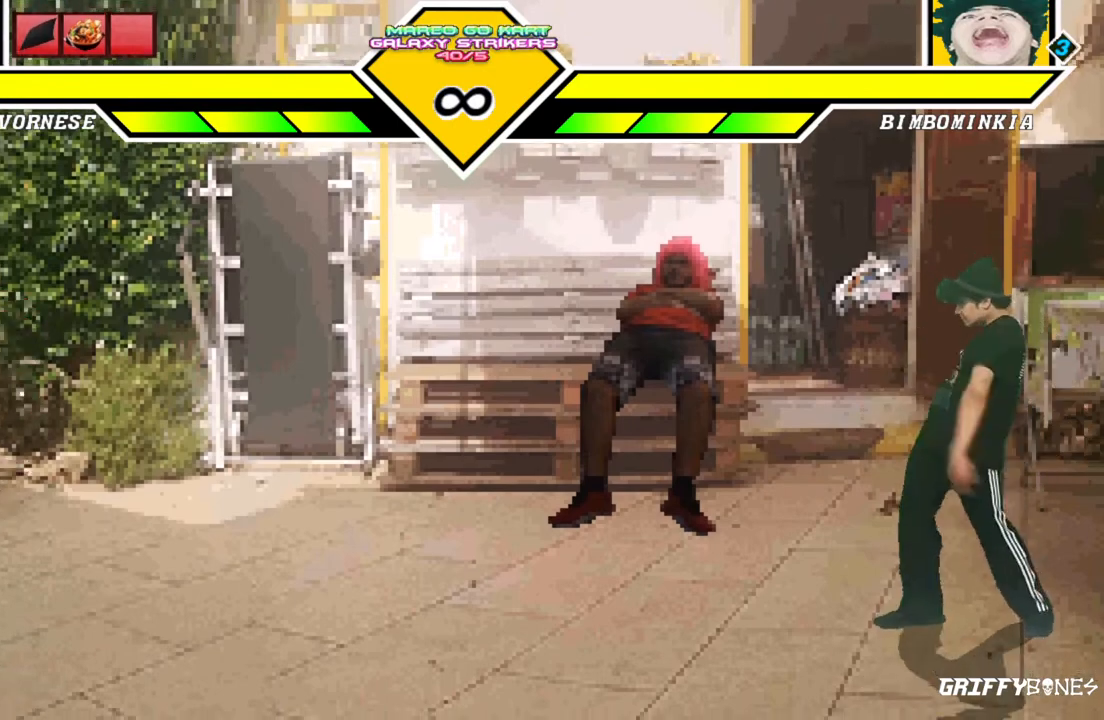
{"buttons": [], "events": [[133, "DPAD_LEFT", "down"], [217, "DPAD_LEFT", "up"], [300, "DPAD_LEFT", "down"], [433, "DPAD_LEFT", "up"]]}
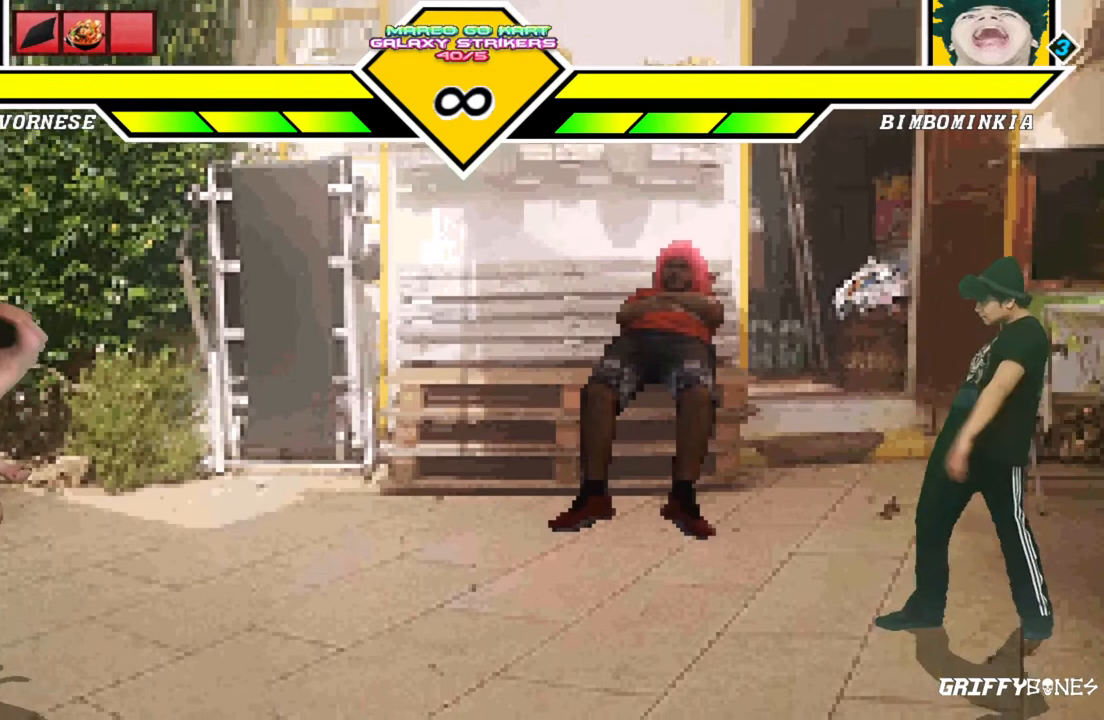
{"buttons": ["DPAD_LEFT"], "events": [[217, "DPAD_LEFT", "down"], [300, "DPAD_LEFT", "up"], [383, "DPAD_LEFT", "down"]]}
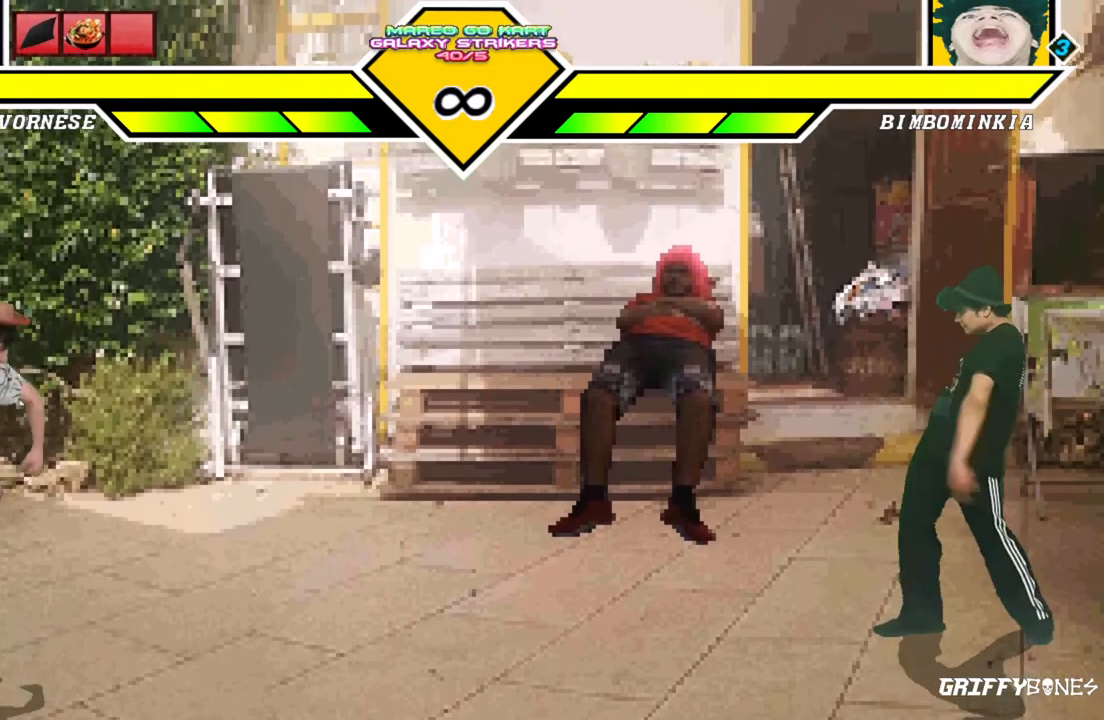
{"buttons": ["DPAD_LEFT"], "events": [[17, "DPAD_LEFT", "up"], [283, "DPAD_LEFT", "down"], [367, "DPAD_LEFT", "up"], [433, "DPAD_LEFT", "down"]]}
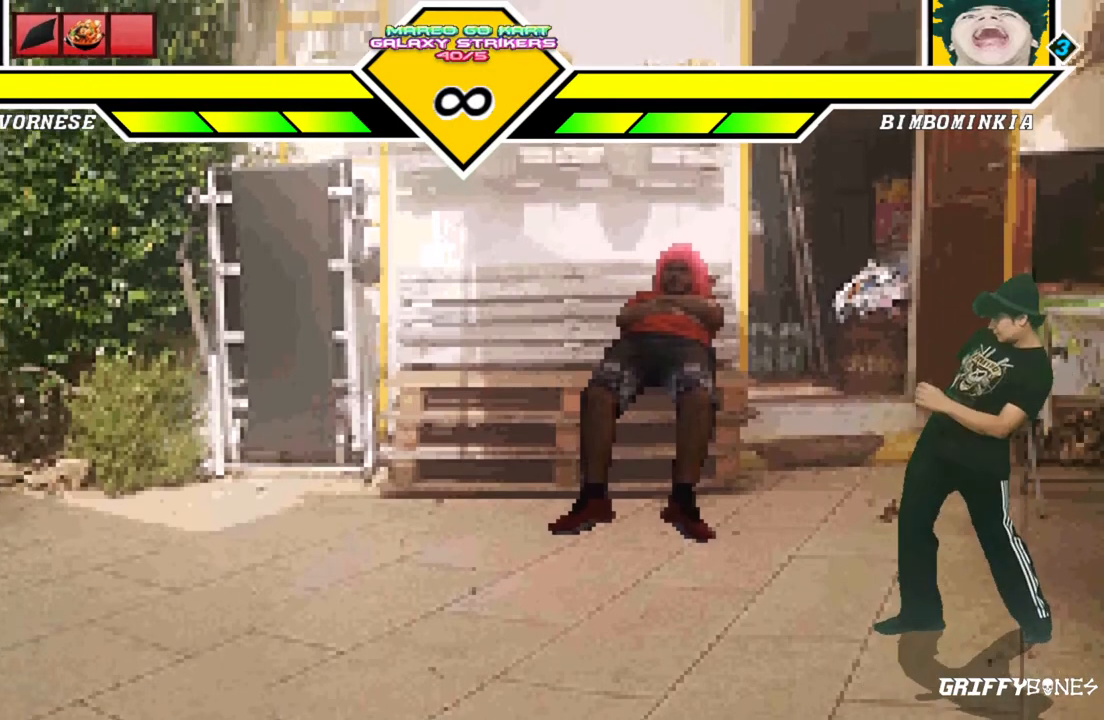
{"buttons": [], "events": [[83, "DPAD_LEFT", "up"], [283, "DPAD_DOWN", "down"], [367, "DPAD_RIGHT", "down"], [433, "DPAD_DOWN", "up"], [483, "DPAD_RIGHT", "up"]]}
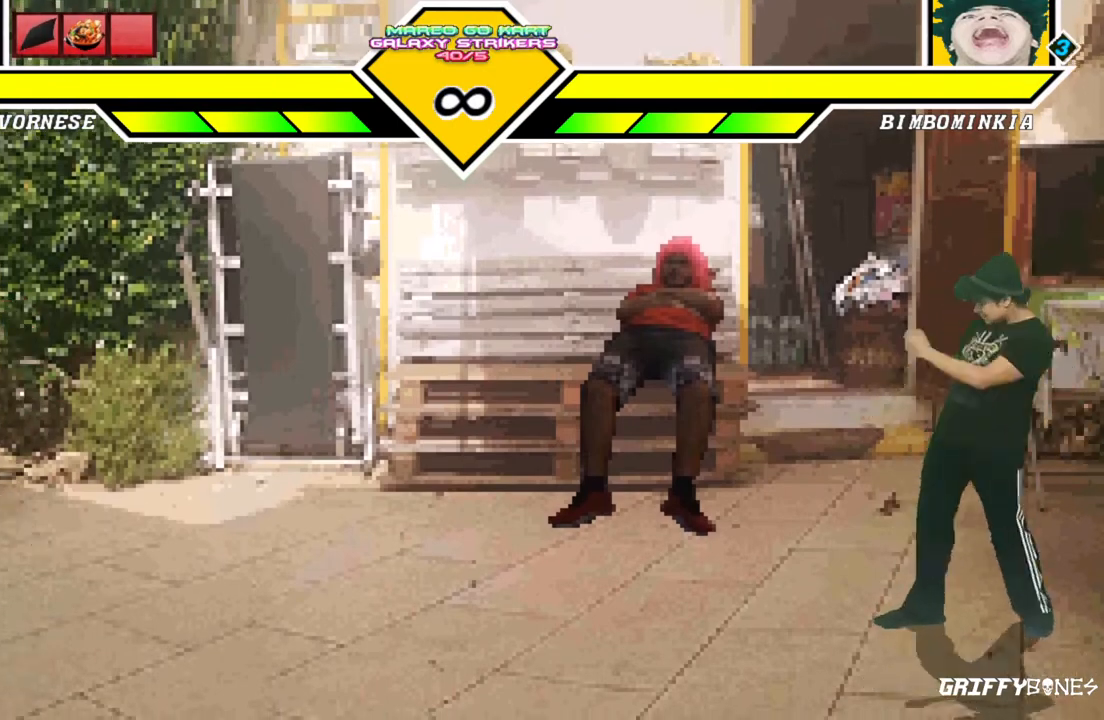
{"buttons": [], "events": []}
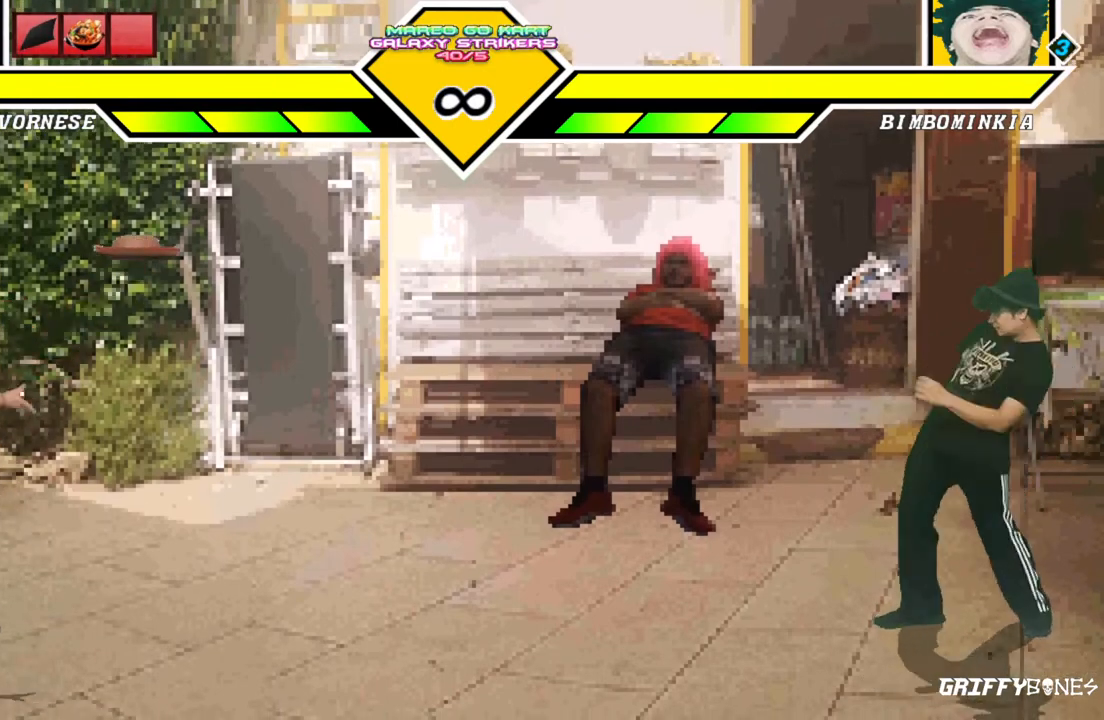
{"buttons": [], "events": []}
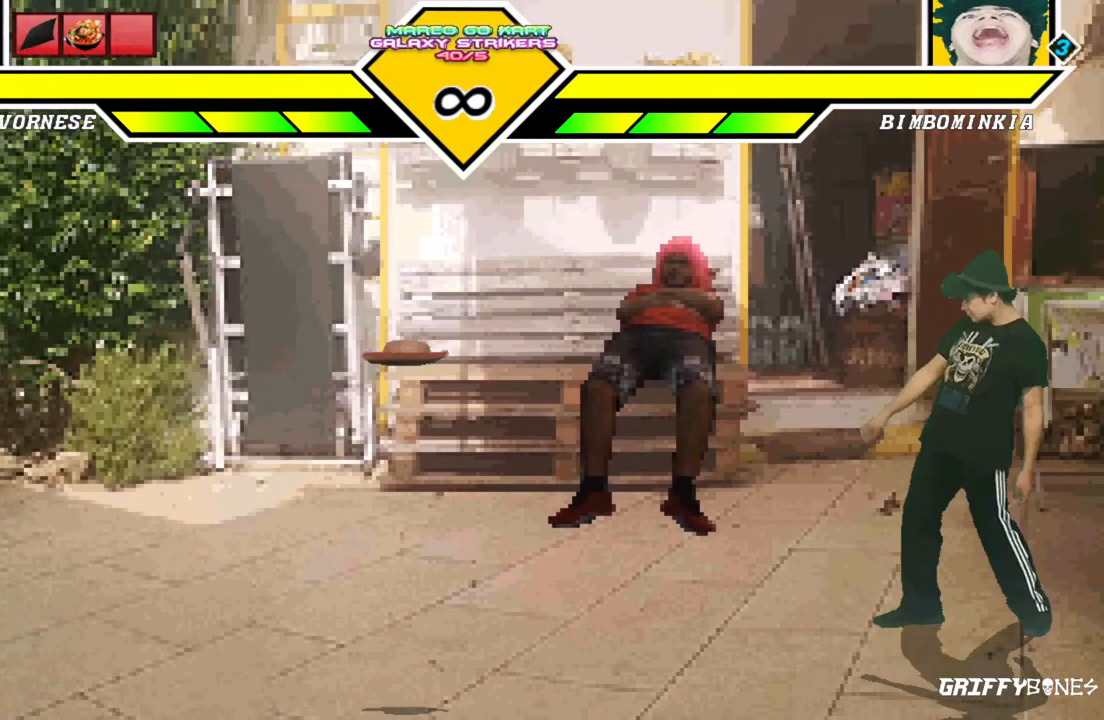
{"buttons": [], "events": []}
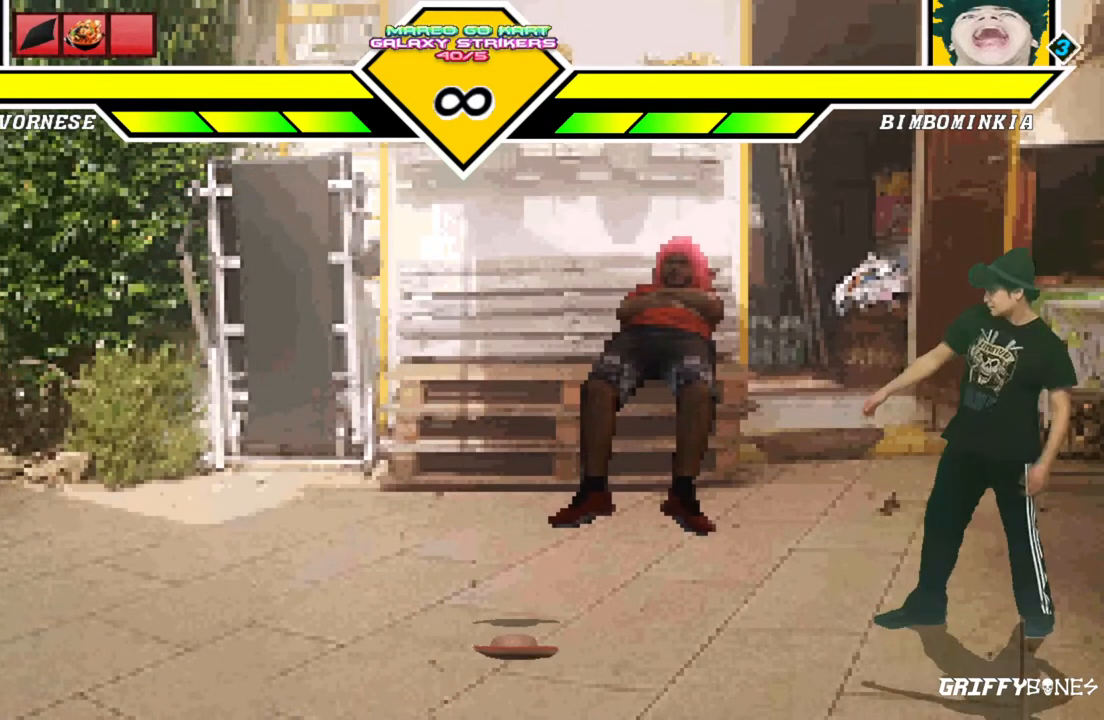
{"buttons": [], "events": [[383, "CROSS", "down"], [500, "CROSS", "up"]]}
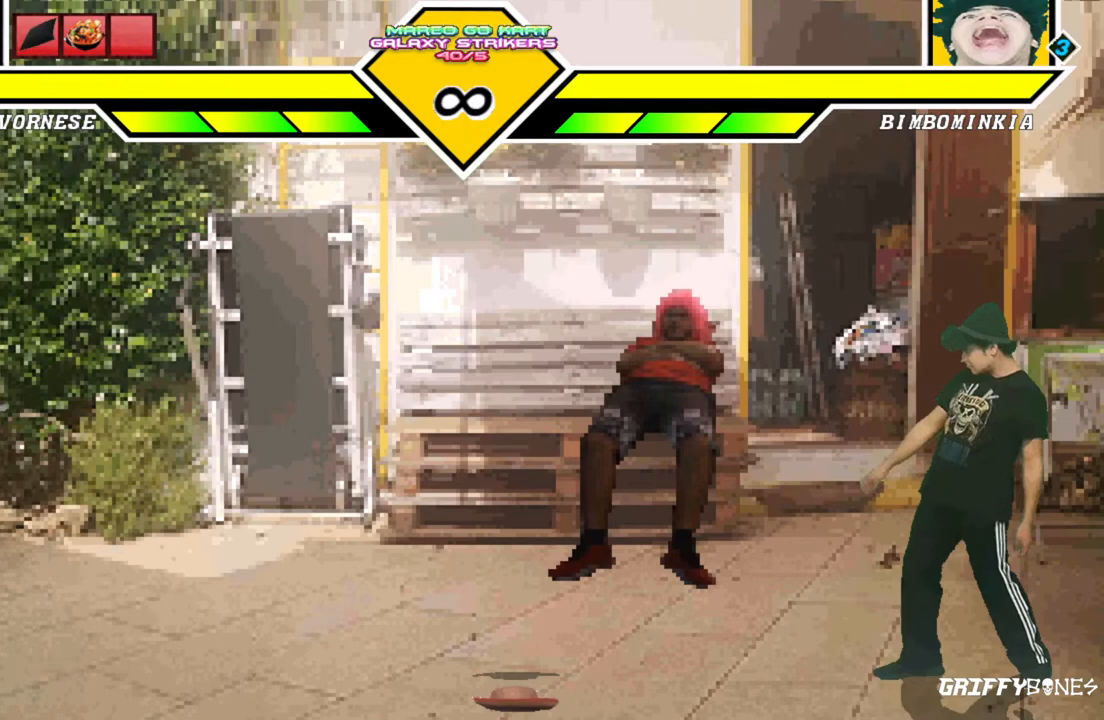
{"buttons": [], "events": [[67, "CROSS", "down"], [183, "CROSS", "up"]]}
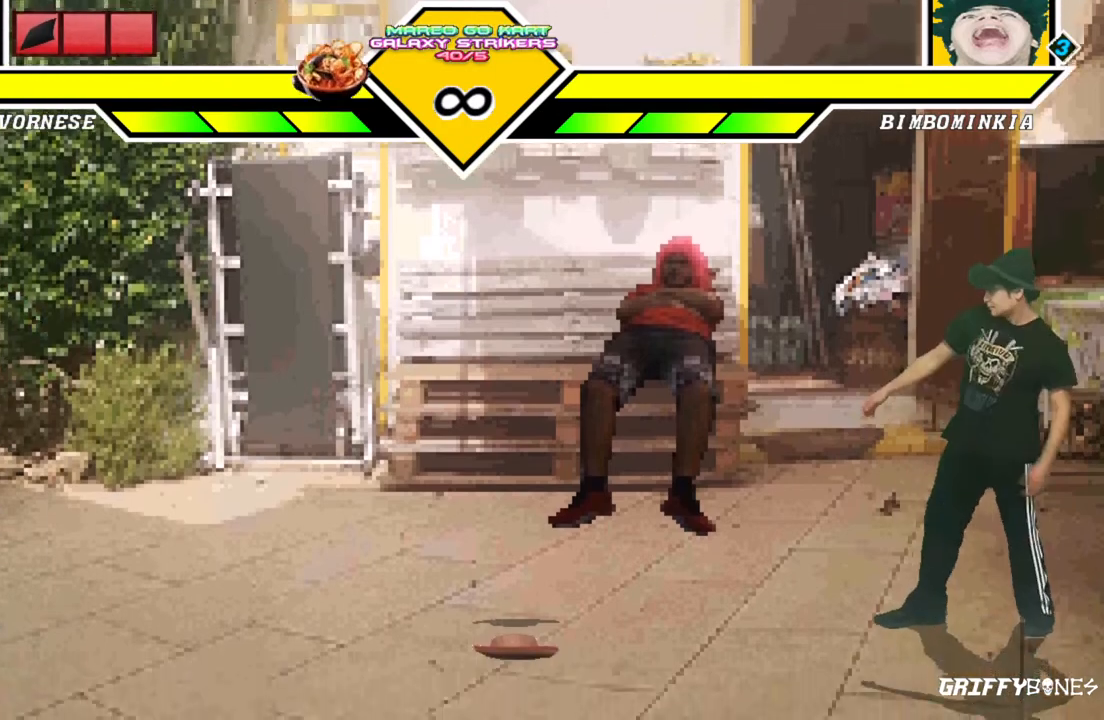
{"buttons": ["CROSS", "DPAD_LEFT"], "events": [[150, "DPAD_LEFT", "down"], [233, "CROSS", "down"], [367, "CROSS", "up"], [450, "CROSS", "down"]]}
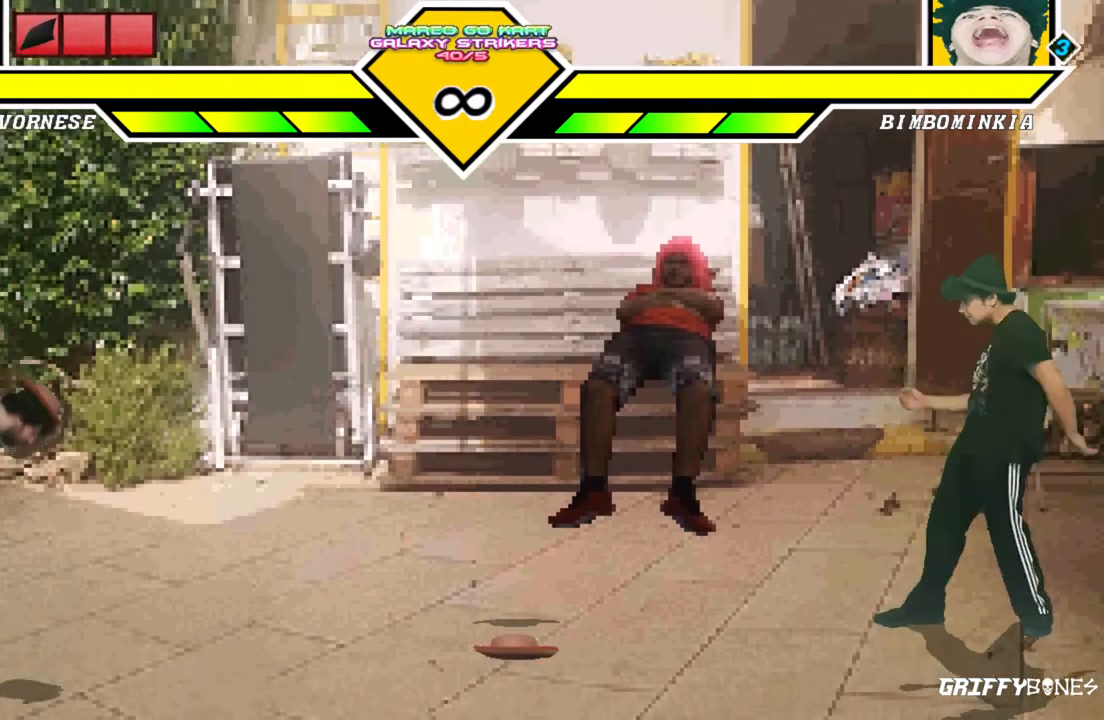
{"buttons": [], "events": [[67, "CROSS", "up"], [200, "DPAD_LEFT", "up"]]}
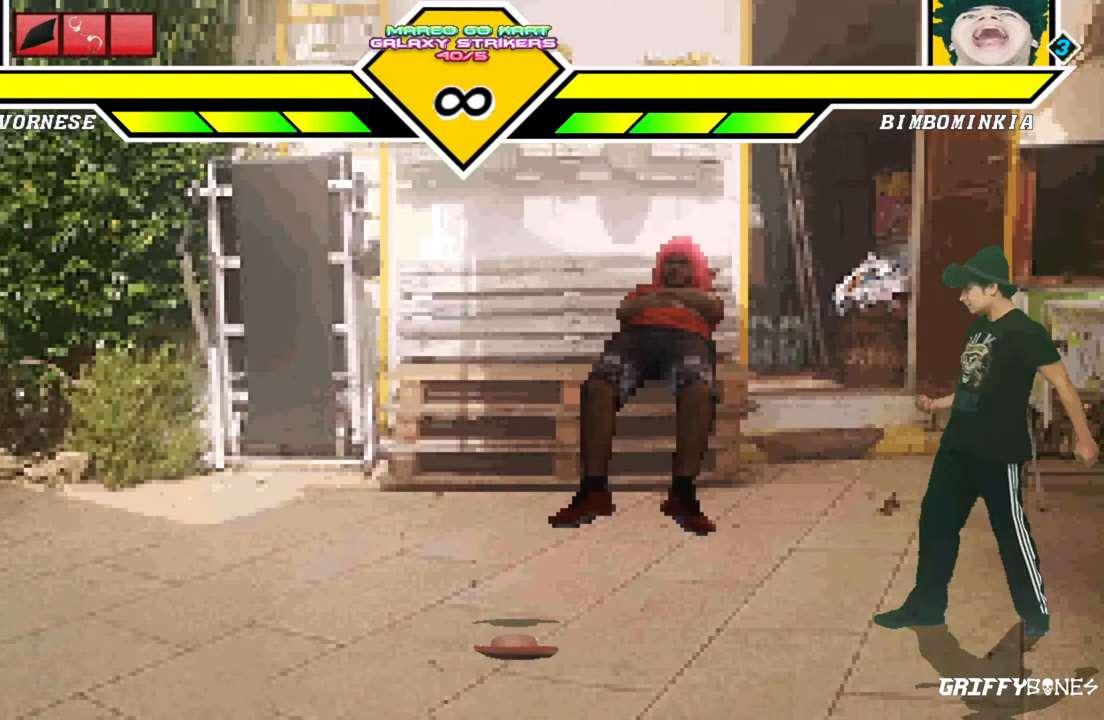
{"buttons": [], "events": [[83, "DPAD_RIGHT", "down"], [133, "CROSS", "down"], [283, "CROSS", "up"], [317, "DPAD_RIGHT", "up"]]}
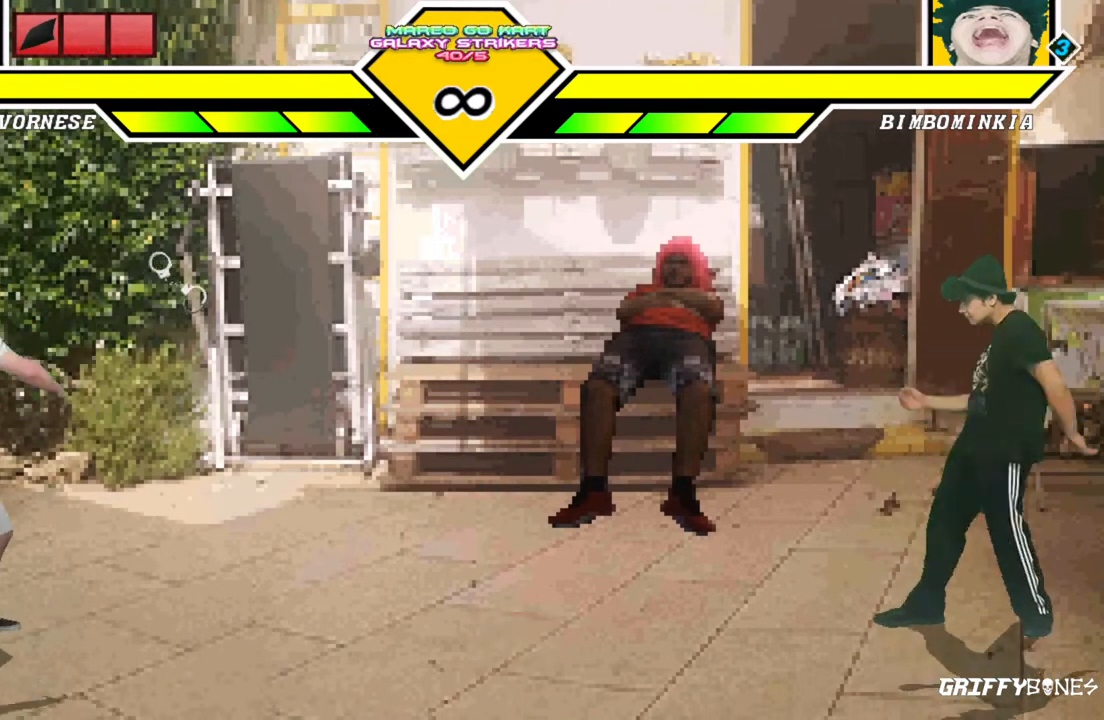
{"buttons": ["DPAD_RIGHT"], "events": [[300, "DPAD_RIGHT", "down"], [367, "DPAD_RIGHT", "up"], [450, "DPAD_RIGHT", "down"]]}
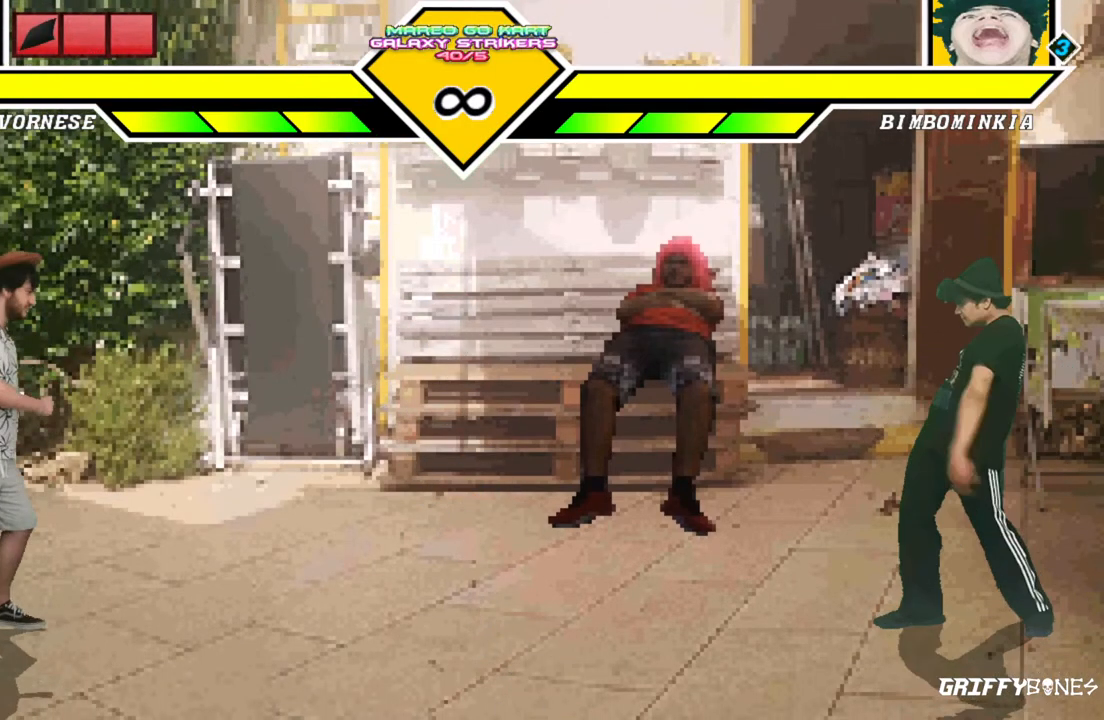
{"buttons": ["CROSS", "DPAD_DOWN"], "events": [[417, "DPAD_RIGHT", "up"], [450, "DPAD_DOWN", "down"], [500, "CROSS", "down"]]}
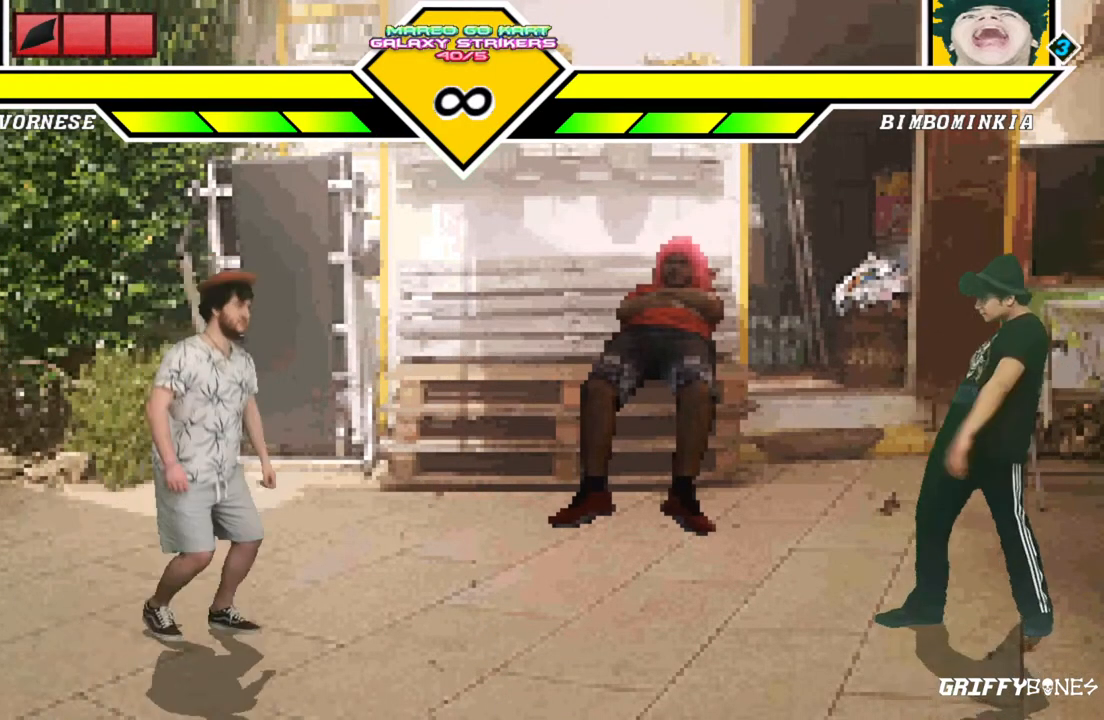
{"buttons": [], "events": [[117, "DPAD_DOWN", "up"], [150, "CROSS", "up"]]}
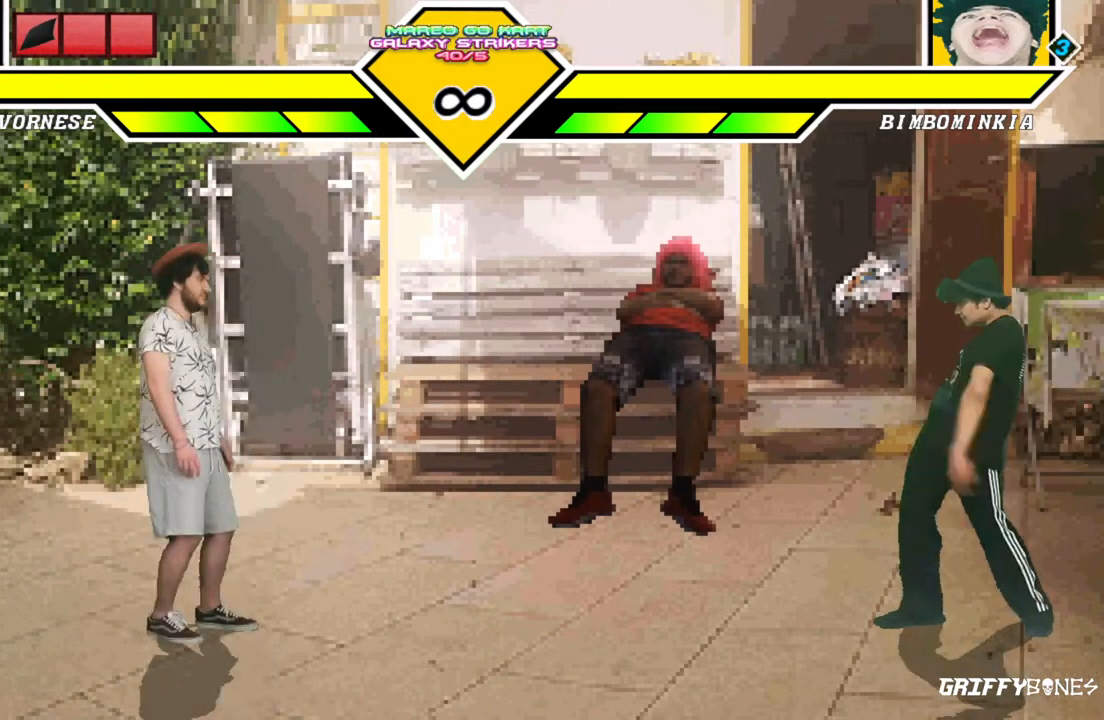
{"buttons": [], "events": []}
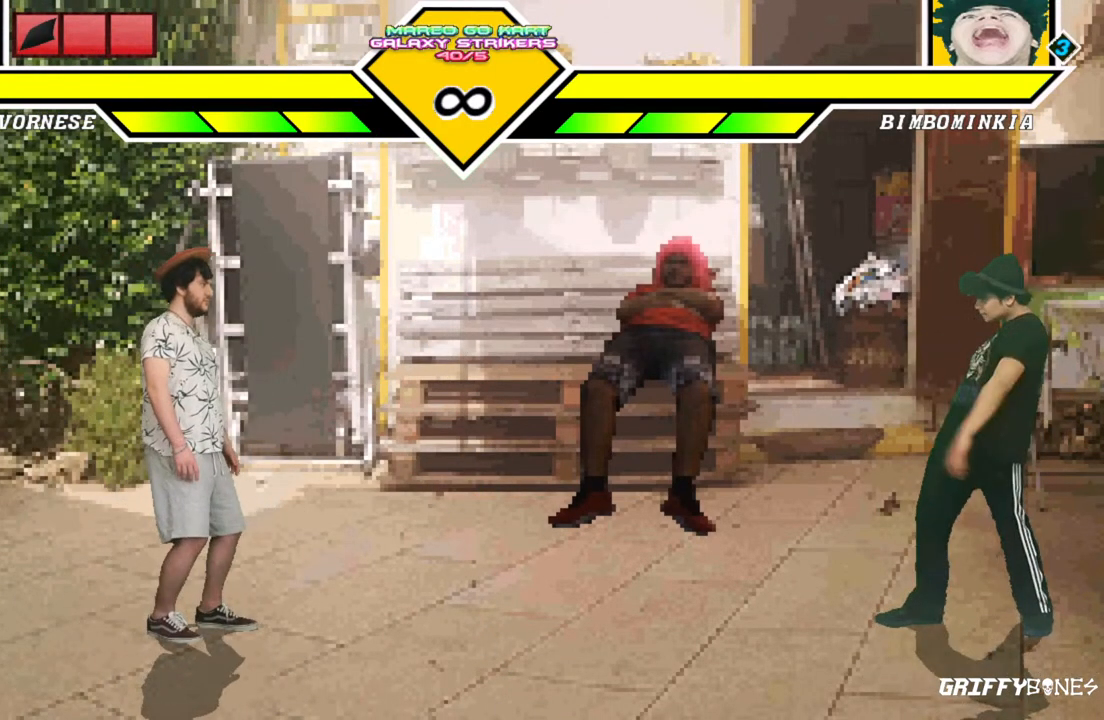
{"buttons": [], "events": [[317, "DPAD_UP", "down"], [483, "DPAD_UP", "up"]]}